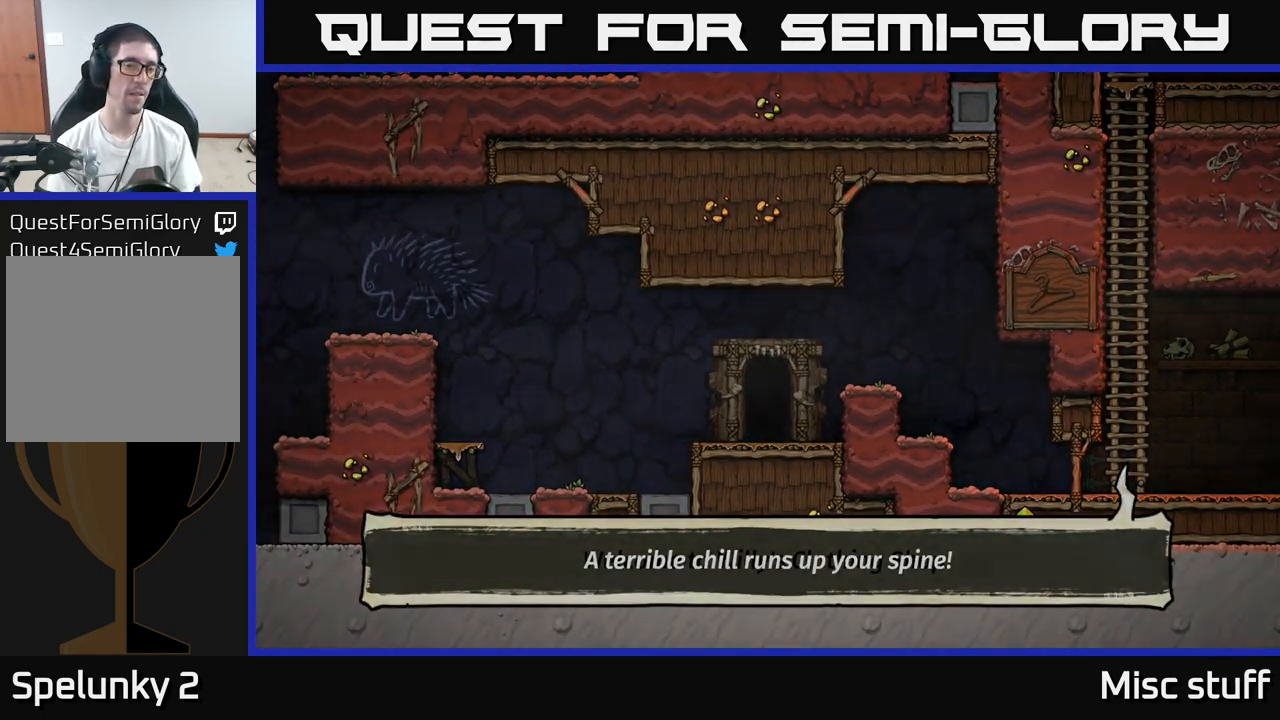
Gameplay with a controller (Xbox layout); each line is a JSON object with the inputs held at the frame after it. "events" lists button and stick changes between this image and that frame as [ms after this image, input, new state], when the widget could be followed in between. Not read: right_stick.
{"buttons": [], "left_stick": "center", "events": [[217, "A", "down"], [283, "A", "up"], [350, "A", "down"], [417, "A", "up"]]}
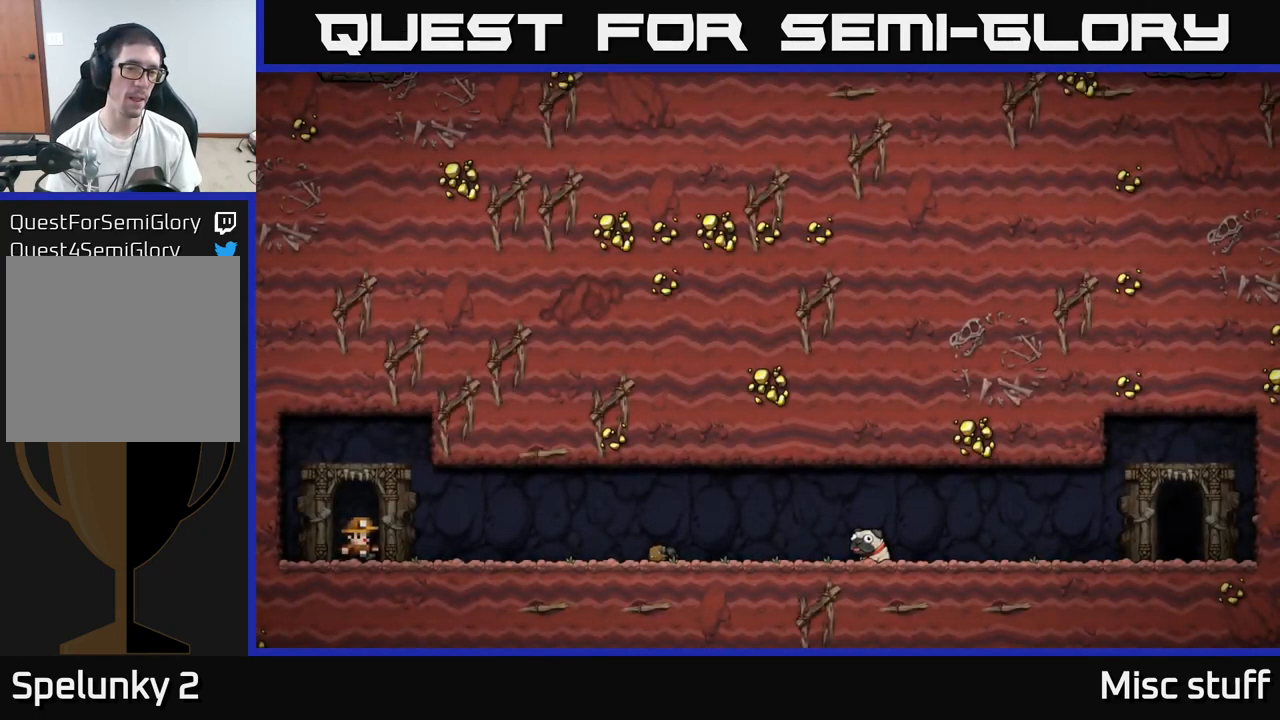
{"buttons": [], "left_stick": "center", "events": [[17, "A", "down"], [67, "A", "up"], [117, "A", "down"], [183, "A", "up"], [249, "A", "down"], [299, "A", "up"]]}
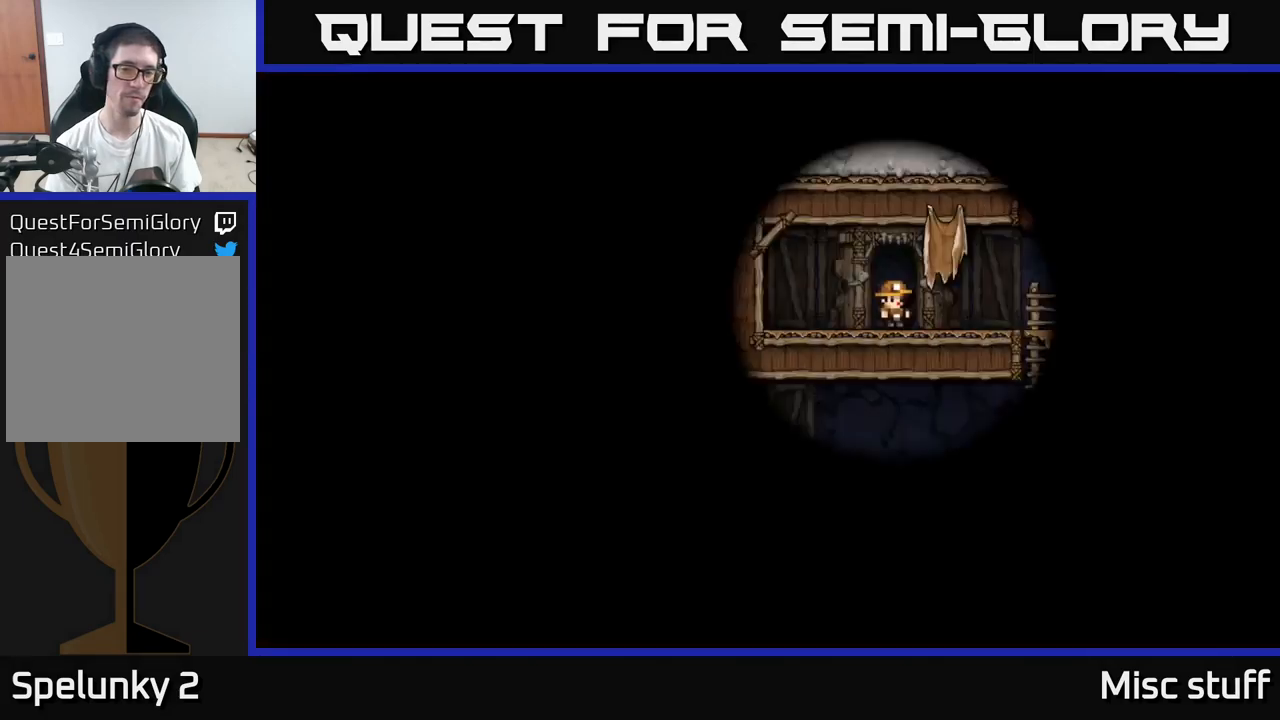
{"buttons": ["DPAD_RIGHT"], "left_stick": "center", "events": [[484, "DPAD_RIGHT", "down"]]}
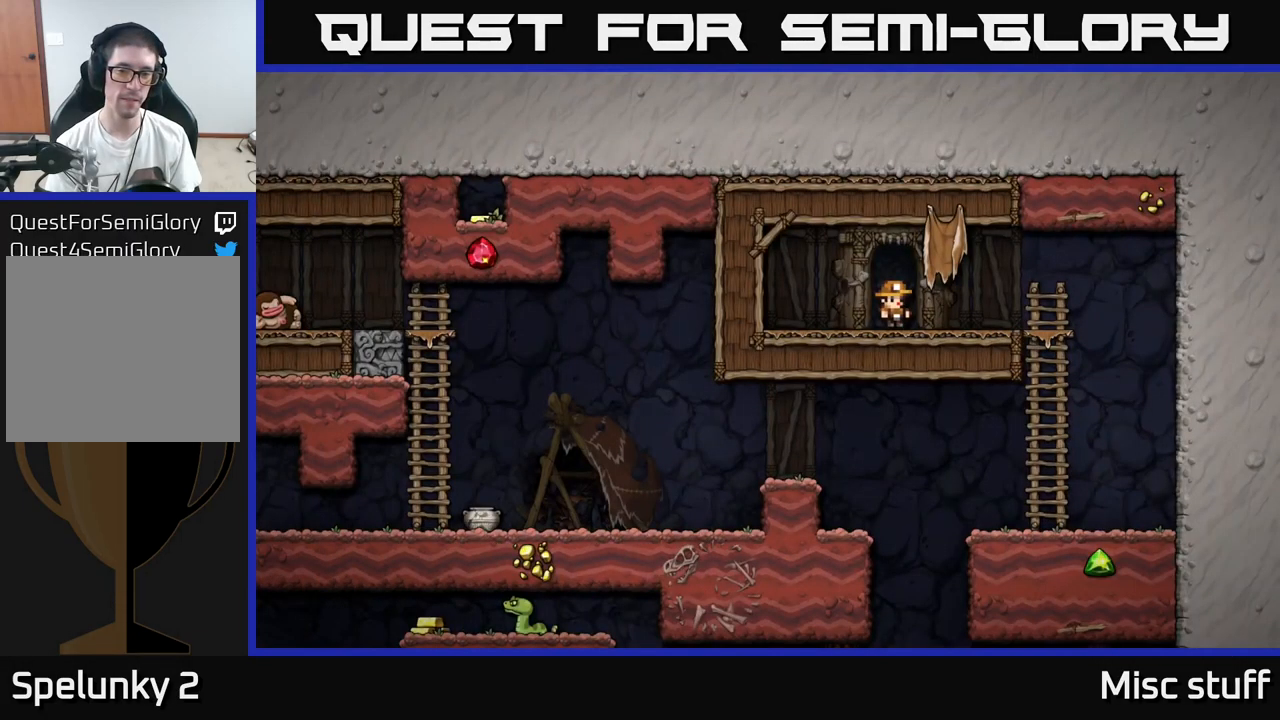
{"buttons": ["A", "DPAD_DOWN"], "left_stick": "center", "events": [[450, "DPAD_DOWN", "down"], [467, "DPAD_RIGHT", "up"], [500, "A", "down"]]}
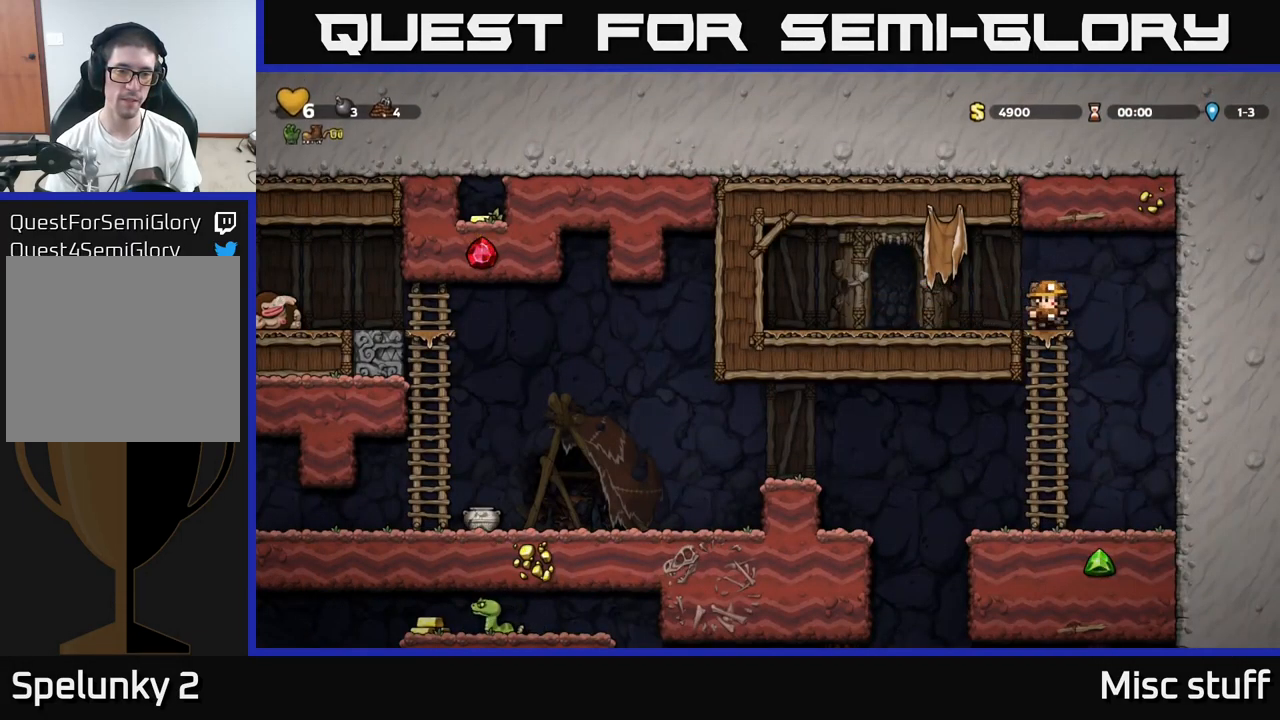
{"buttons": ["A", "DPAD_LEFT"], "left_stick": "center", "events": [[84, "A", "up"], [100, "DPAD_DOWN", "up"], [284, "DPAD_LEFT", "down"], [484, "A", "down"]]}
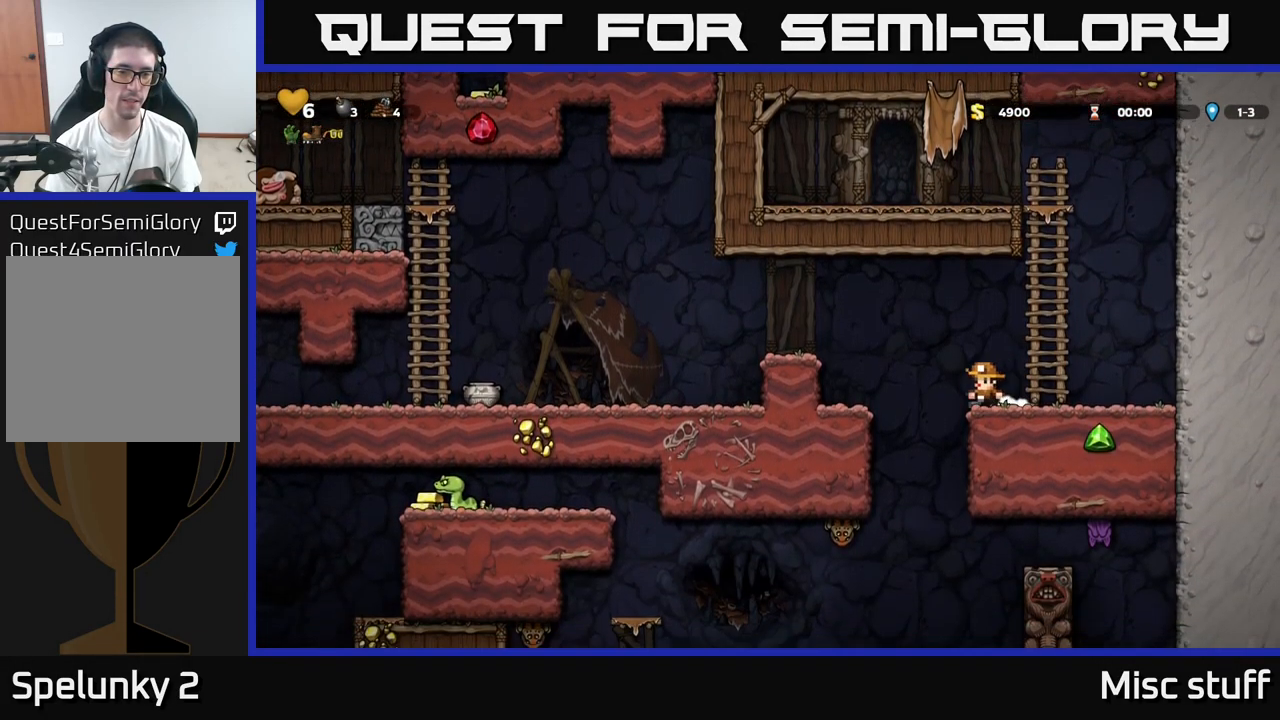
{"buttons": ["DPAD_LEFT"], "left_stick": "center", "events": [[300, "A", "up"]]}
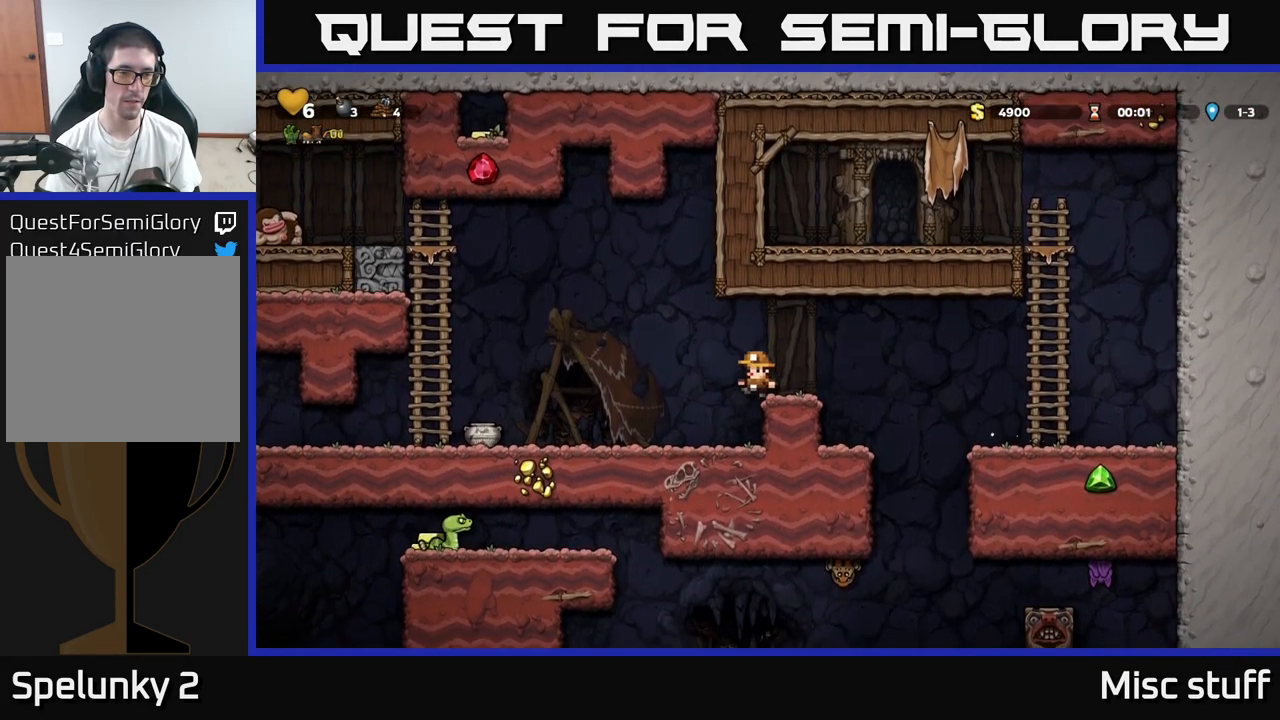
{"buttons": ["DPAD_LEFT"], "left_stick": "center", "events": []}
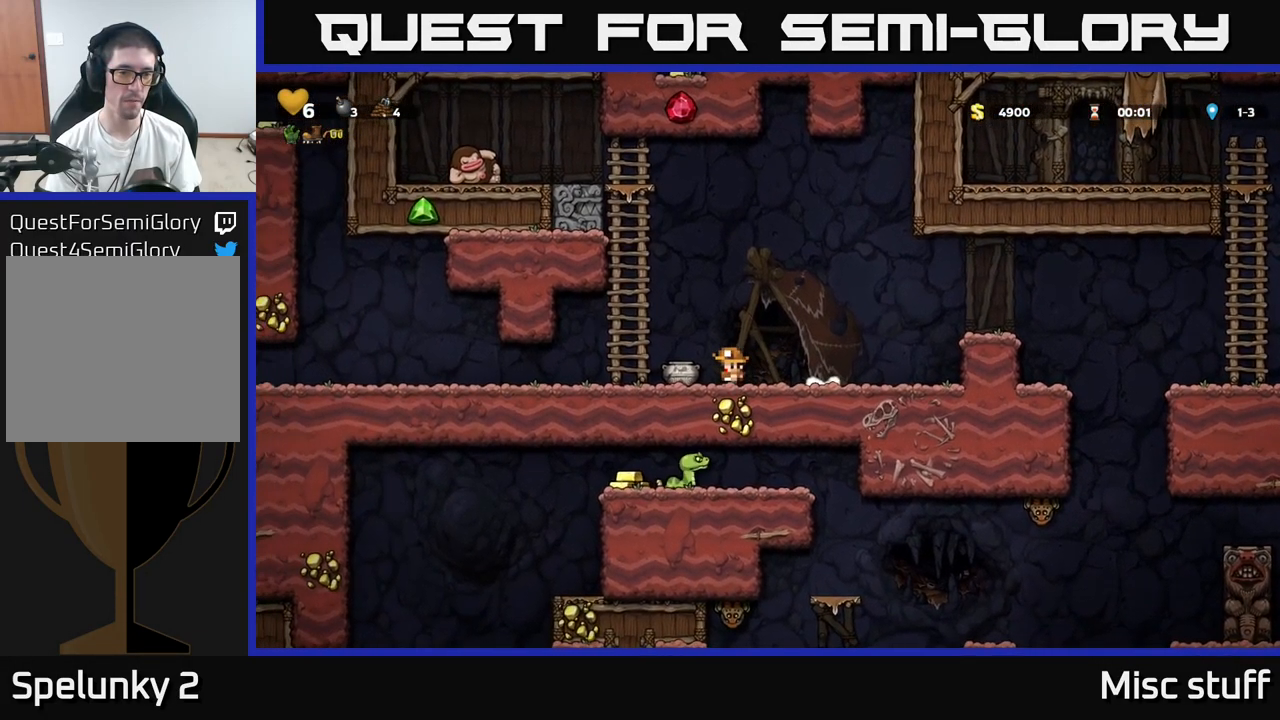
{"buttons": ["DPAD_RIGHT"], "left_stick": "center", "events": [[50, "DPAD_DOWN", "down"], [84, "DPAD_LEFT", "up"], [100, "X", "down"], [184, "X", "up"], [200, "DPAD_DOWN", "up"], [217, "DPAD_RIGHT", "down"]]}
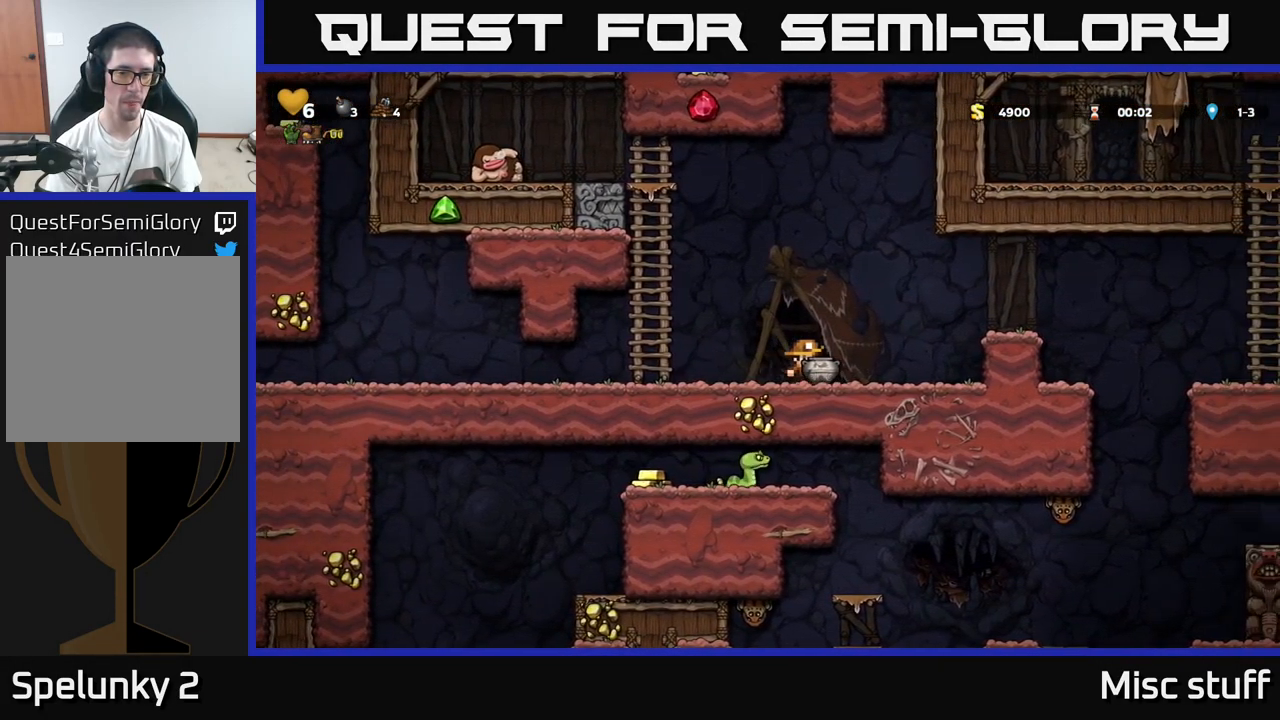
{"buttons": ["DPAD_DOWN", "DPAD_RIGHT"], "left_stick": "center"}
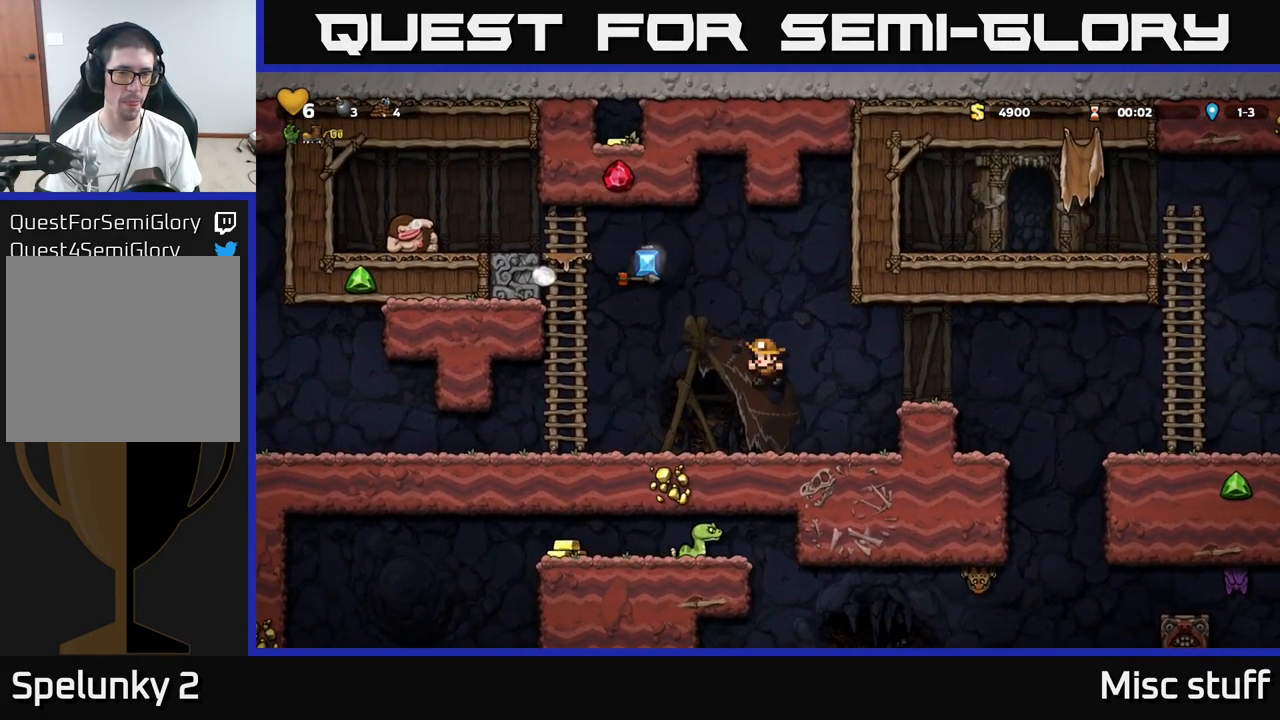
{"buttons": ["DPAD_LEFT"], "left_stick": "center", "events": [[200, "DPAD_DOWN", "up"], [317, "DPAD_RIGHT", "up"], [434, "DPAD_LEFT", "down"]]}
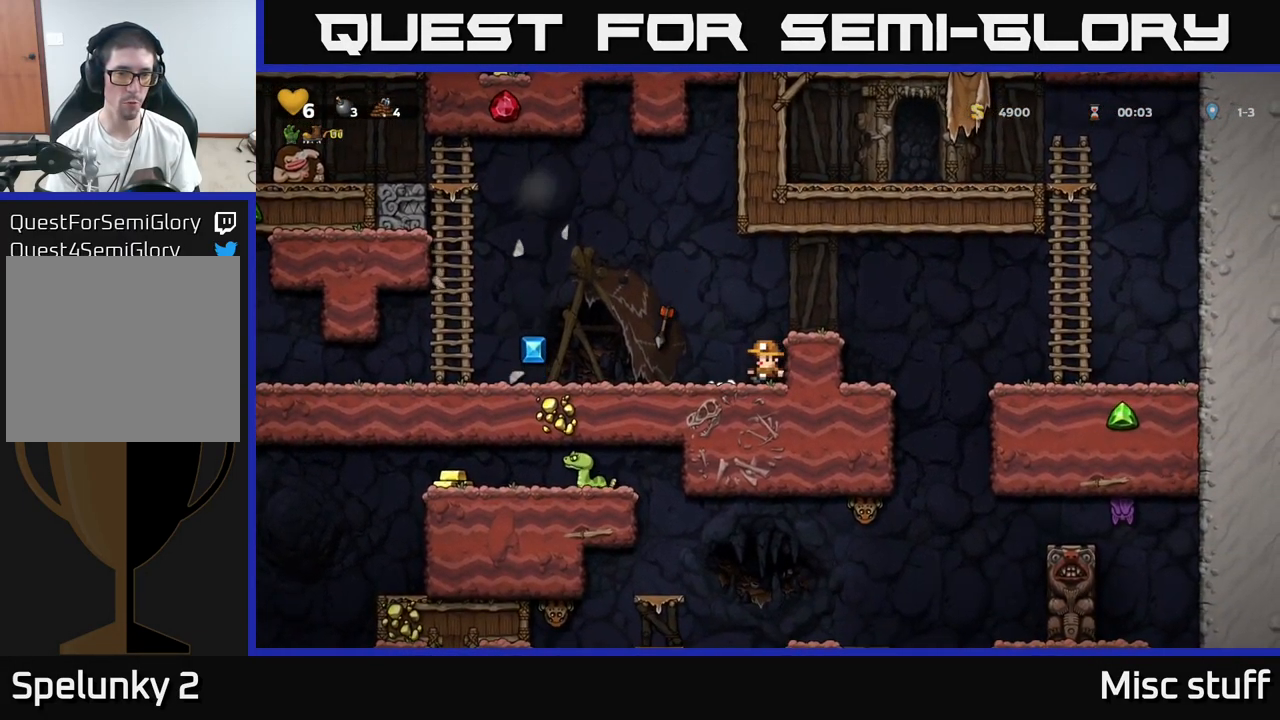
{"buttons": ["DPAD_LEFT"], "left_stick": "center", "events": [[17, "DPAD_LEFT", "up"], [34, "DPAD_RIGHT", "down"], [200, "DPAD_RIGHT", "up"], [317, "DPAD_LEFT", "down"]]}
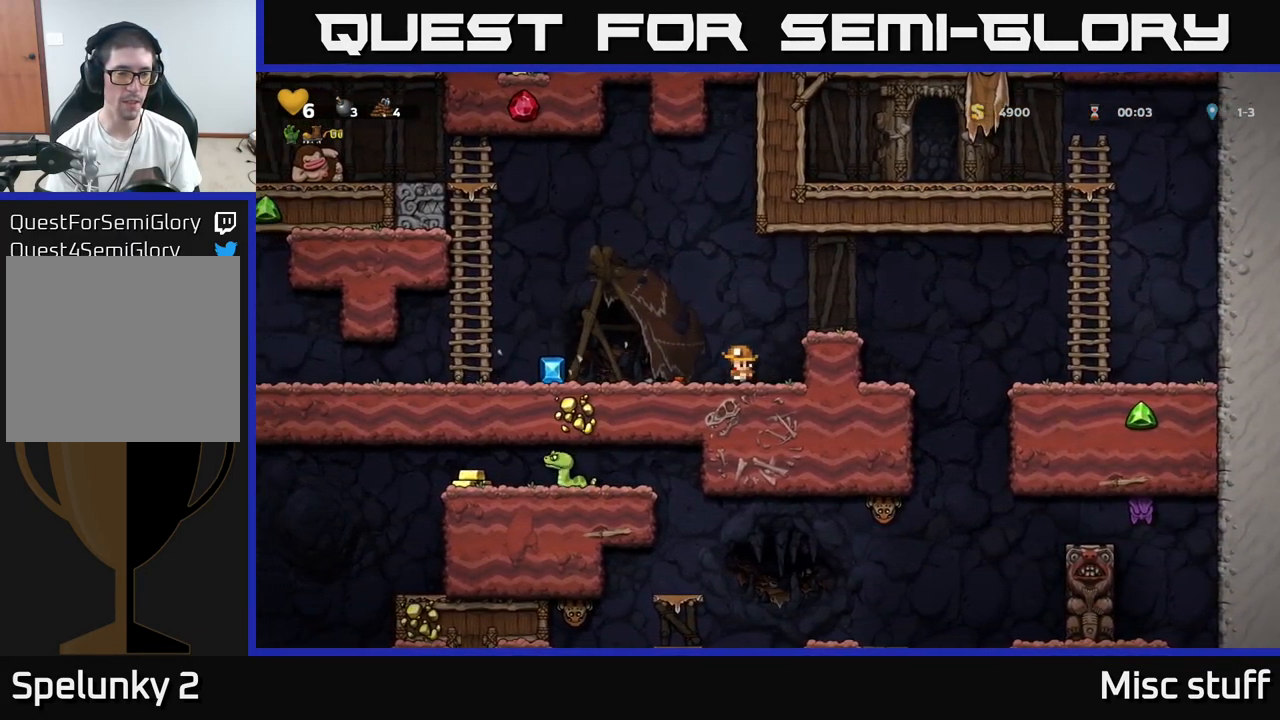
{"buttons": ["A", "DPAD_UP", "DPAD_LEFT"], "left_stick": "center", "events": [[417, "A", "down"], [501, "DPAD_UP", "down"]]}
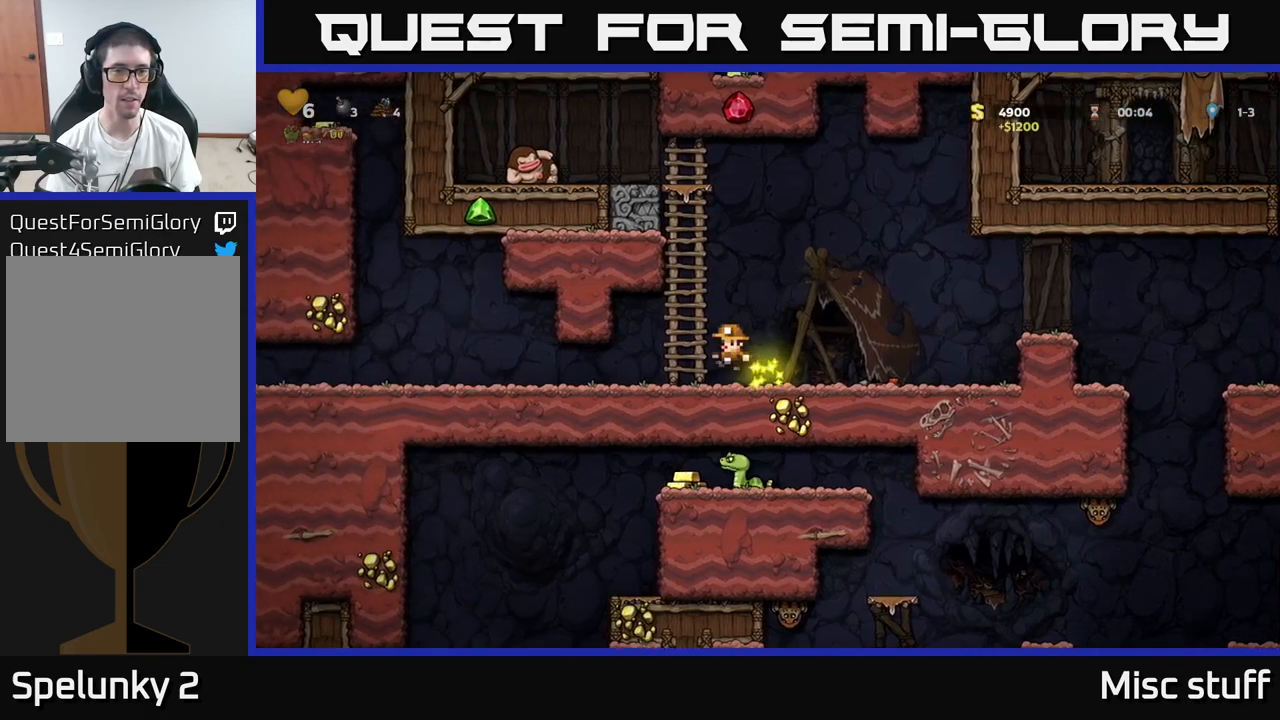
{"buttons": ["DPAD_UP"], "left_stick": "center", "events": [[50, "DPAD_LEFT", "up"], [100, "A", "up"], [166, "A", "down"], [300, "A", "up"]]}
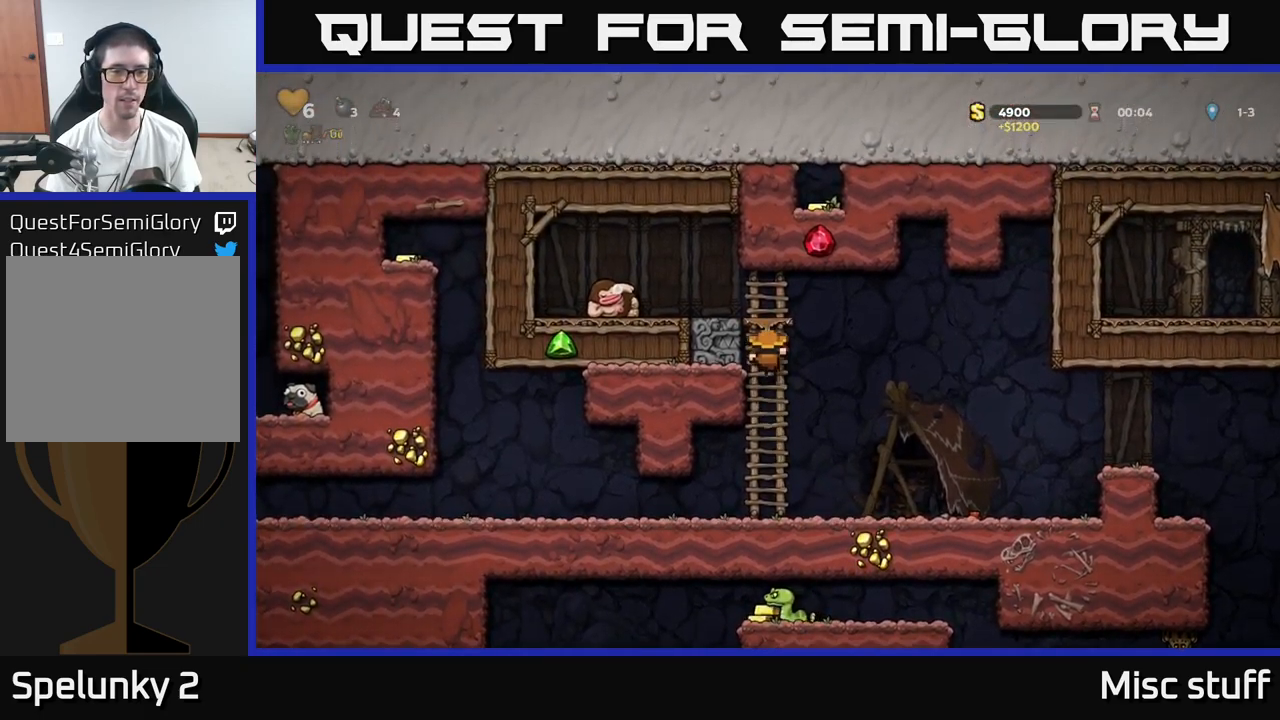
{"buttons": ["DPAD_RIGHT"], "left_stick": "center", "events": [[33, "A", "down"], [33, "DPAD_LEFT", "down"], [66, "DPAD_UP", "up"], [133, "X", "down"], [183, "A", "up"], [266, "X", "up"], [316, "DPAD_LEFT", "up"], [366, "DPAD_RIGHT", "down"]]}
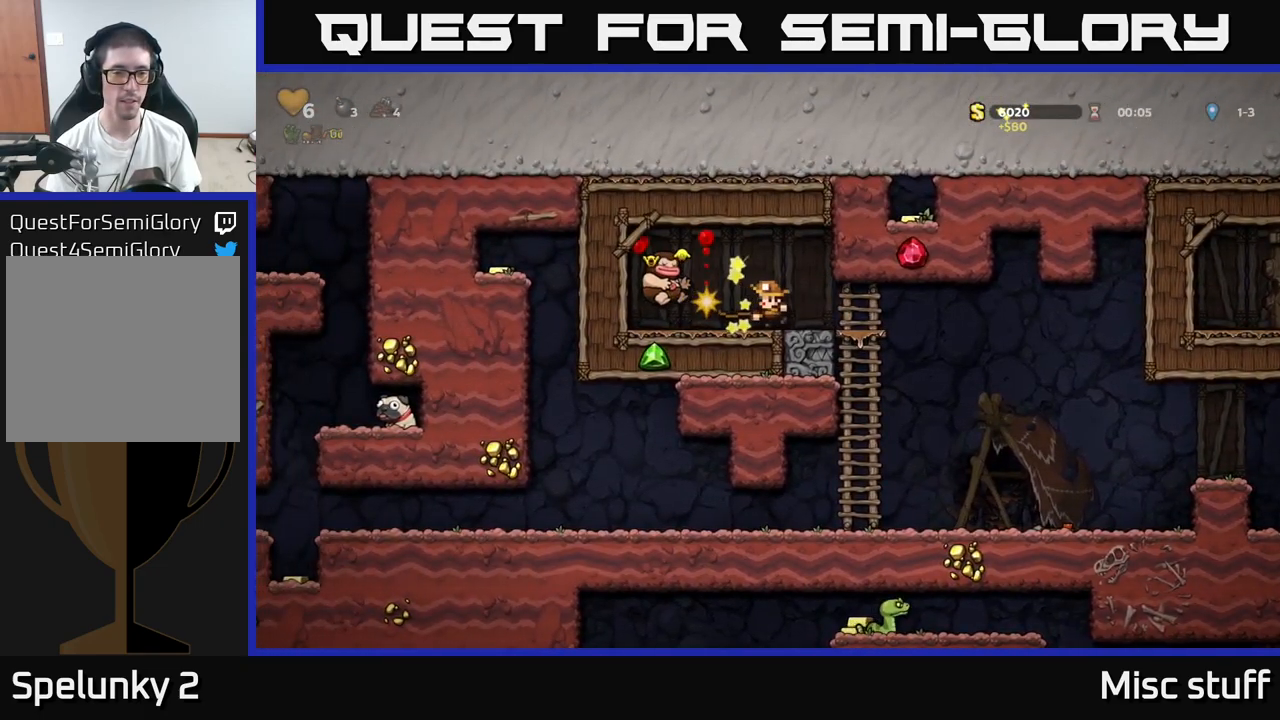
{"buttons": ["DPAD_LEFT"], "left_stick": "center", "events": [[200, "DPAD_DOWN", "down"], [216, "DPAD_RIGHT", "up"], [266, "A", "down"], [366, "A", "up"], [366, "DPAD_DOWN", "up"], [466, "DPAD_LEFT", "down"]]}
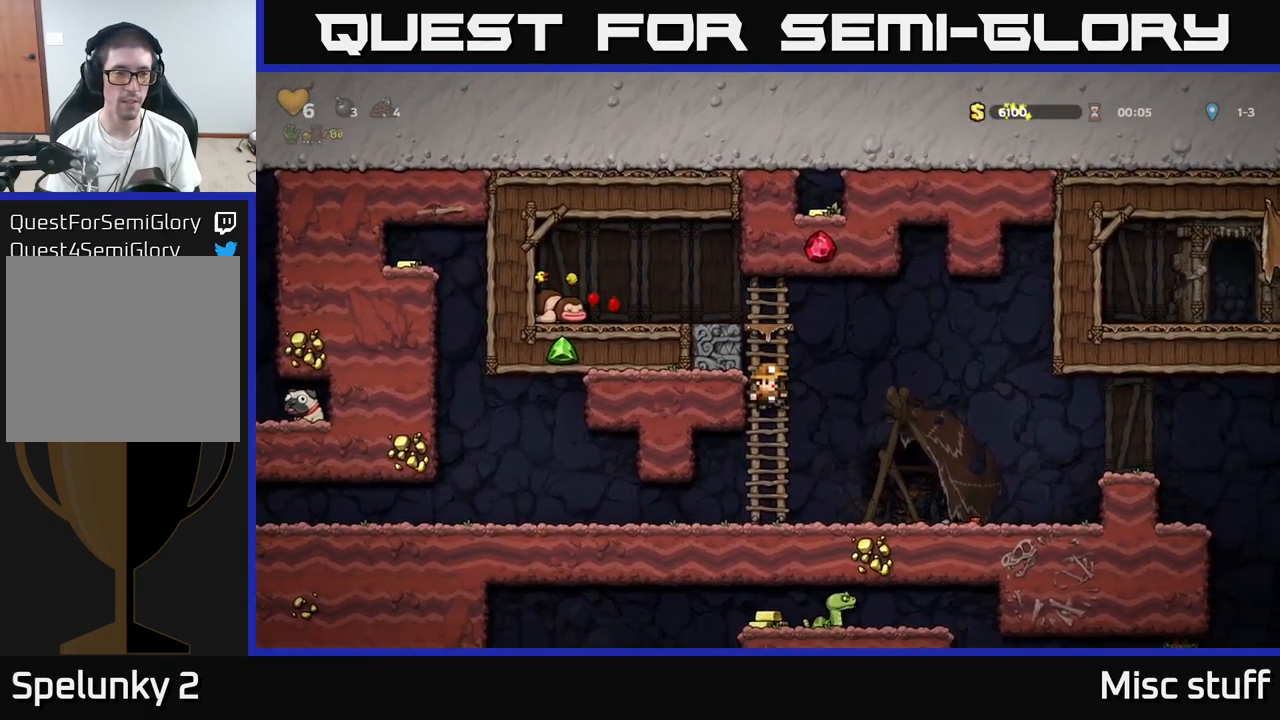
{"buttons": ["DPAD_LEFT"], "left_stick": "center", "events": []}
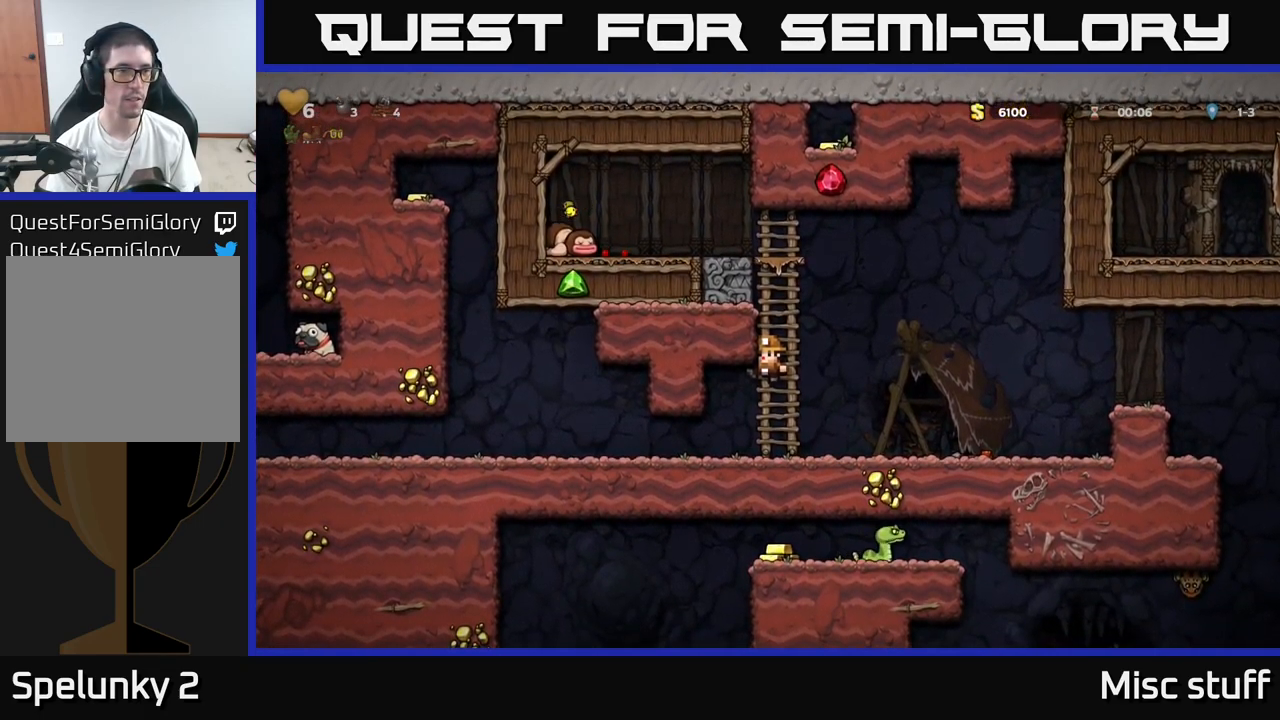
{"buttons": ["DPAD_LEFT"], "left_stick": "center", "events": [[16, "DPAD_DOWN", "down"], [50, "DPAD_LEFT", "up"], [150, "DPAD_DOWN", "up"], [216, "DPAD_LEFT", "down"]]}
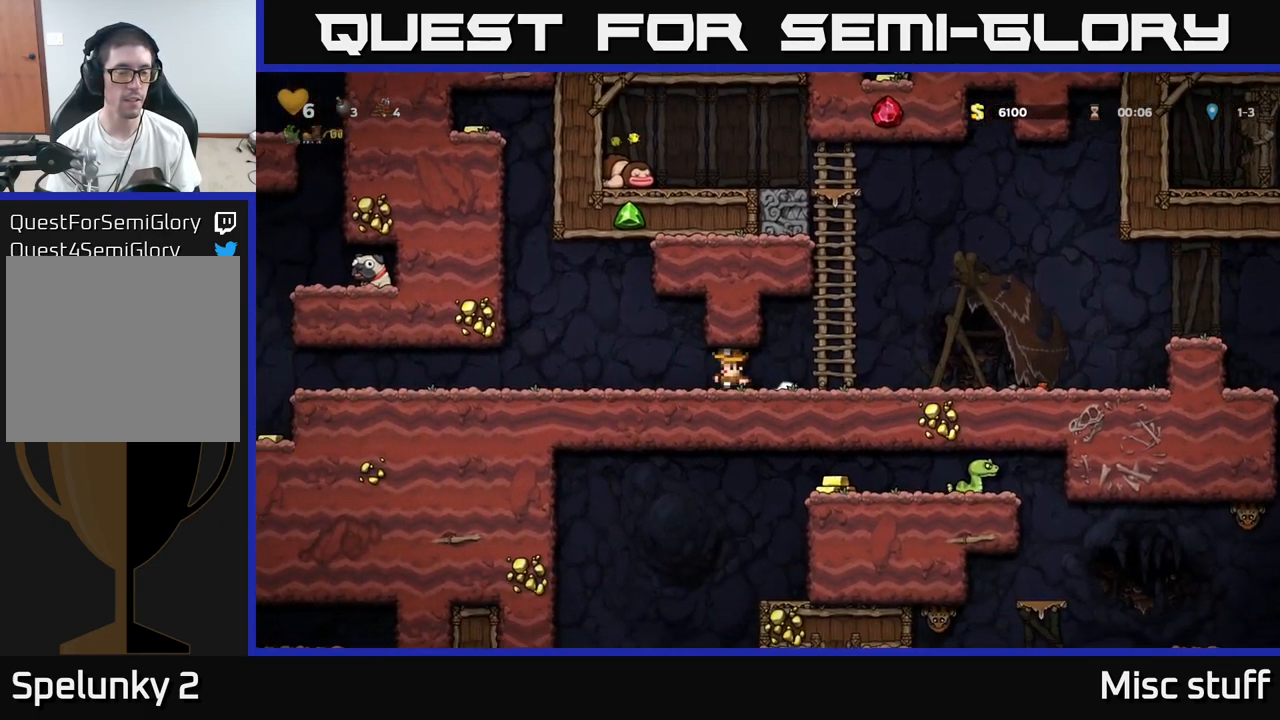
{"buttons": ["DPAD_LEFT"], "left_stick": "center", "events": []}
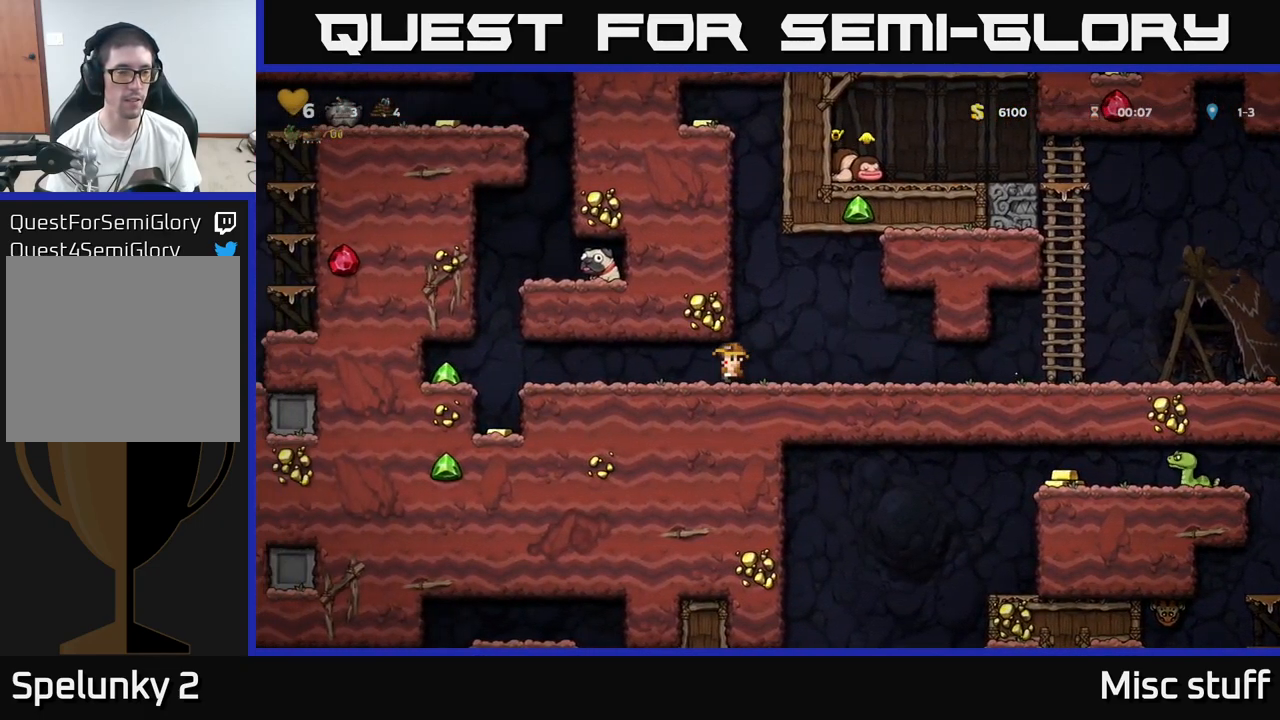
{"buttons": ["DPAD_LEFT"], "left_stick": "center", "events": []}
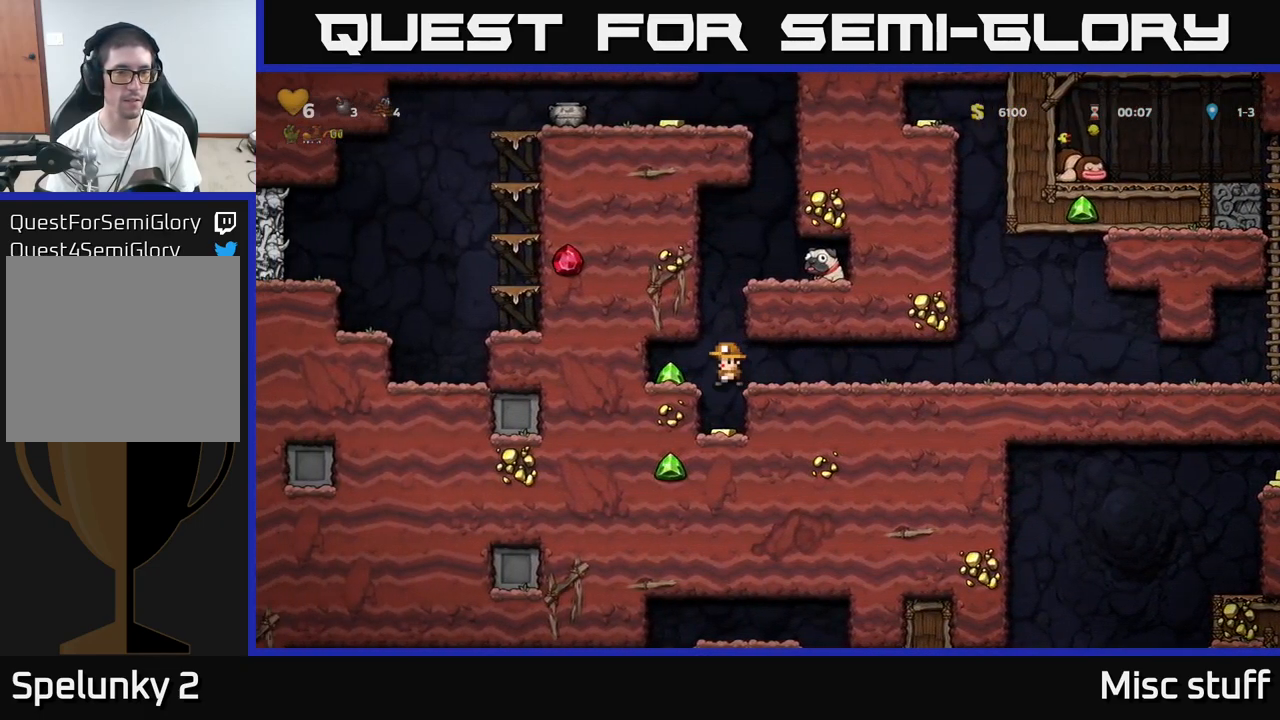
{"buttons": [], "left_stick": "center", "events": [[50, "DPAD_LEFT", "up"], [233, "DPAD_RIGHT", "down"], [333, "DPAD_RIGHT", "up"]]}
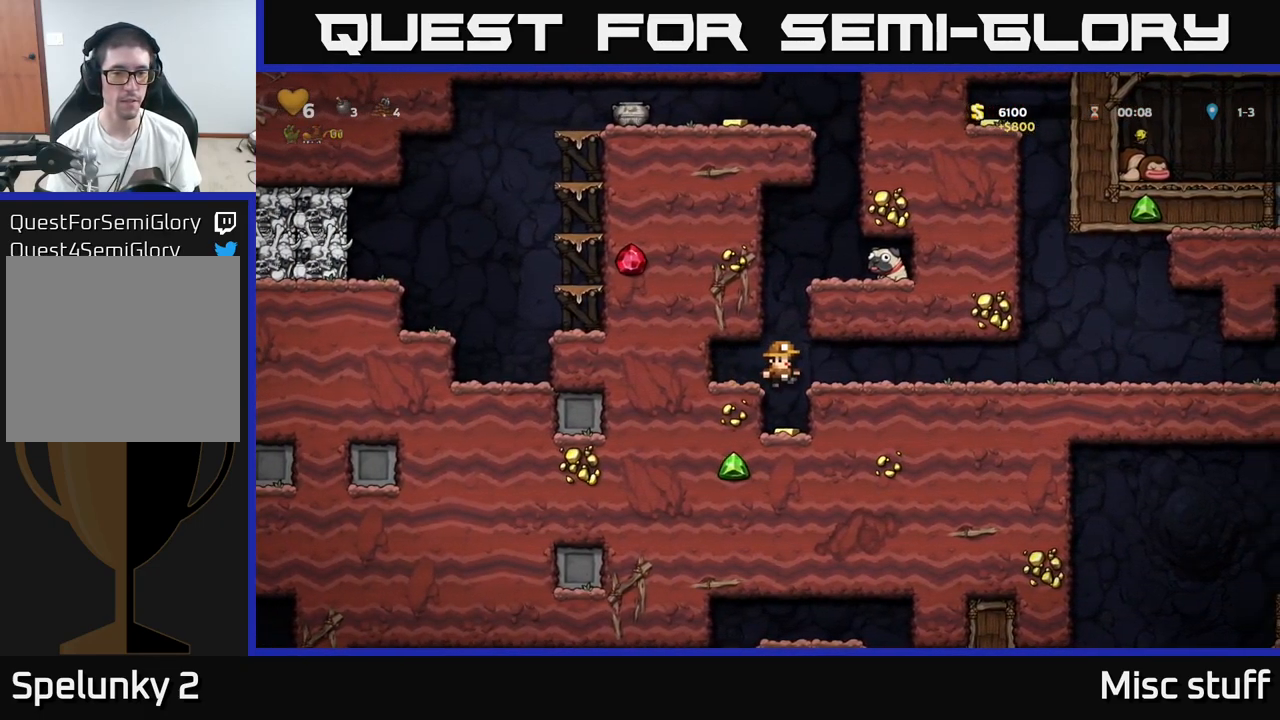
{"buttons": ["A"], "left_stick": "center", "events": [[333, "A", "down"]]}
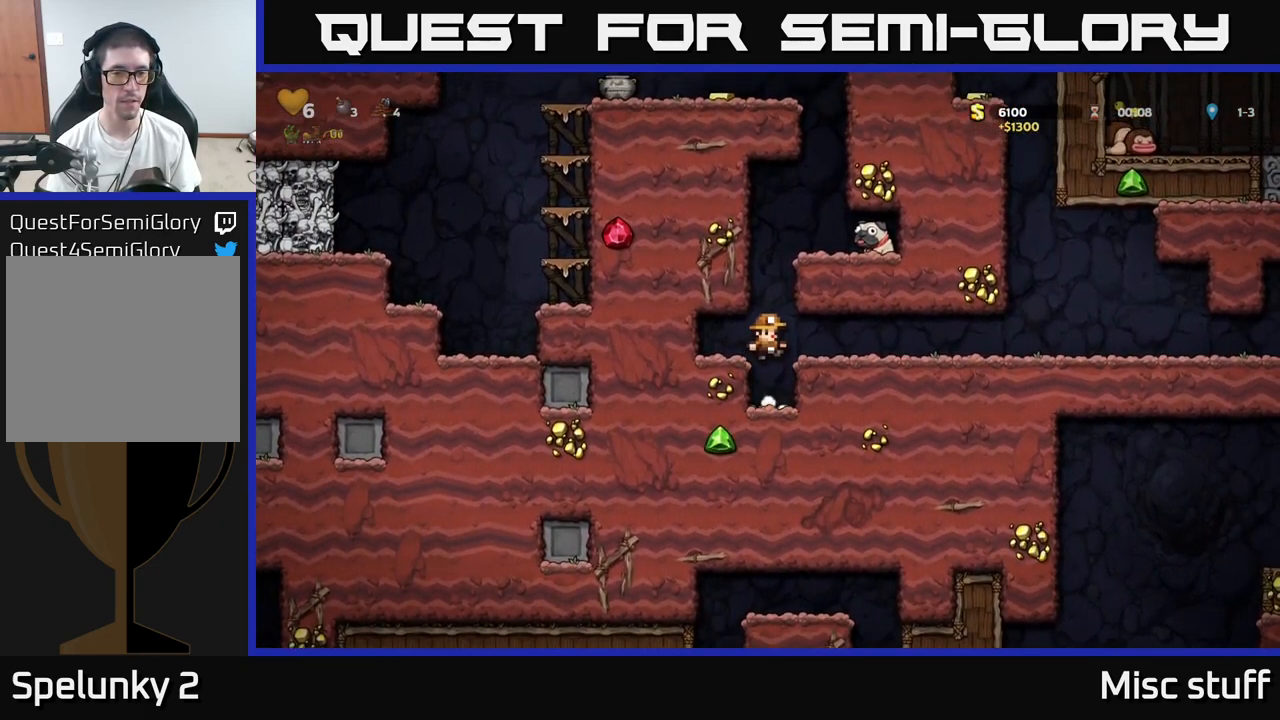
{"buttons": ["DPAD_RIGHT"], "left_stick": "center", "events": [[50, "DPAD_RIGHT", "down"], [116, "A", "up"], [200, "A", "down"], [350, "A", "up"]]}
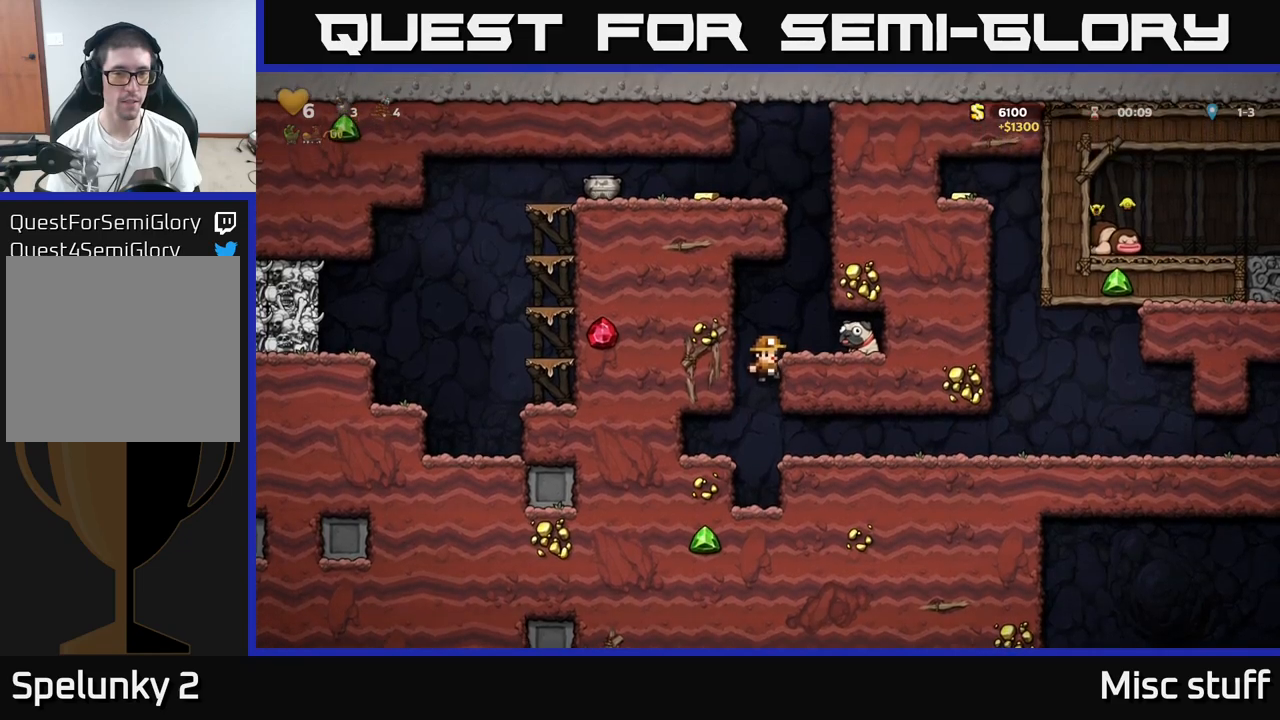
{"buttons": ["X", "DPAD_LEFT"], "left_stick": "center", "events": [[33, "A", "down"], [133, "A", "up"], [383, "DPAD_DOWN", "down"], [383, "DPAD_RIGHT", "up"], [467, "X", "down"], [483, "DPAD_LEFT", "down"], [500, "DPAD_DOWN", "up"]]}
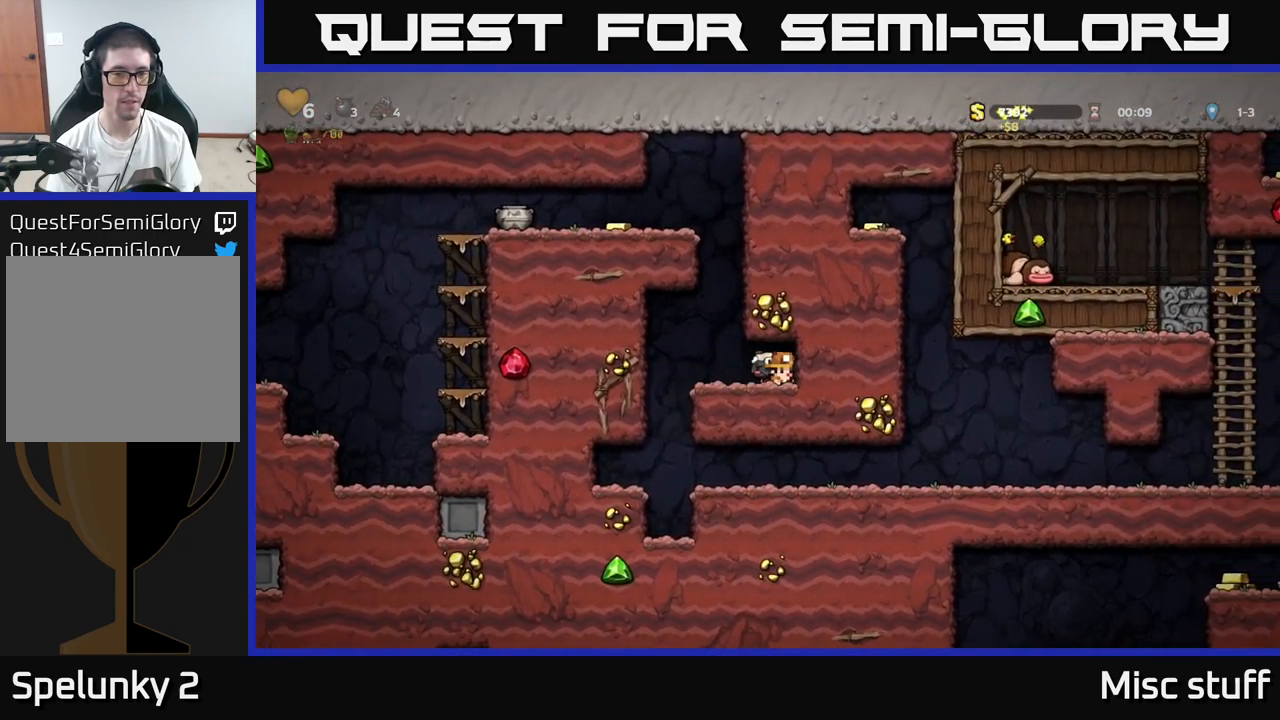
{"buttons": ["A", "DPAD_RIGHT"], "left_stick": "center", "events": [[50, "X", "up"], [183, "DPAD_LEFT", "up"], [217, "A", "down"], [217, "DPAD_RIGHT", "down"], [350, "A", "up"], [467, "A", "down"]]}
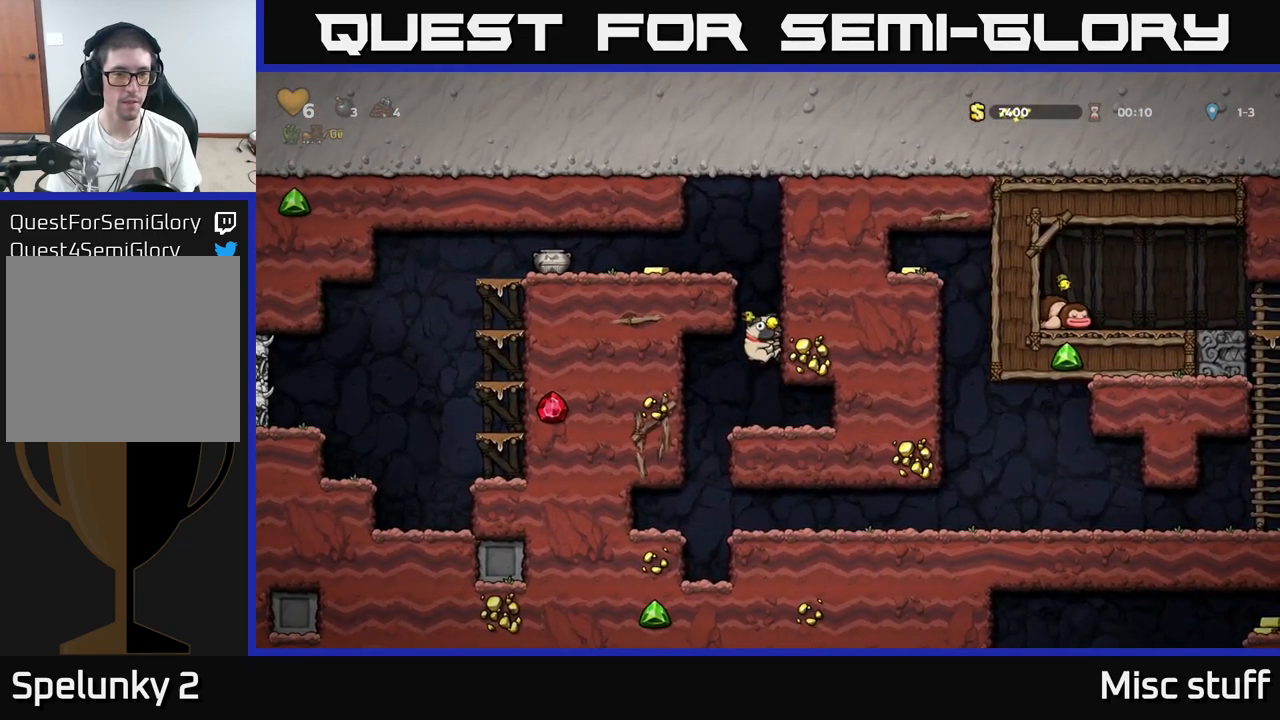
{"buttons": ["DPAD_LEFT"], "left_stick": "center", "events": [[117, "A", "up"], [267, "A", "down"], [283, "DPAD_RIGHT", "up"], [317, "DPAD_LEFT", "down"], [367, "A", "up"]]}
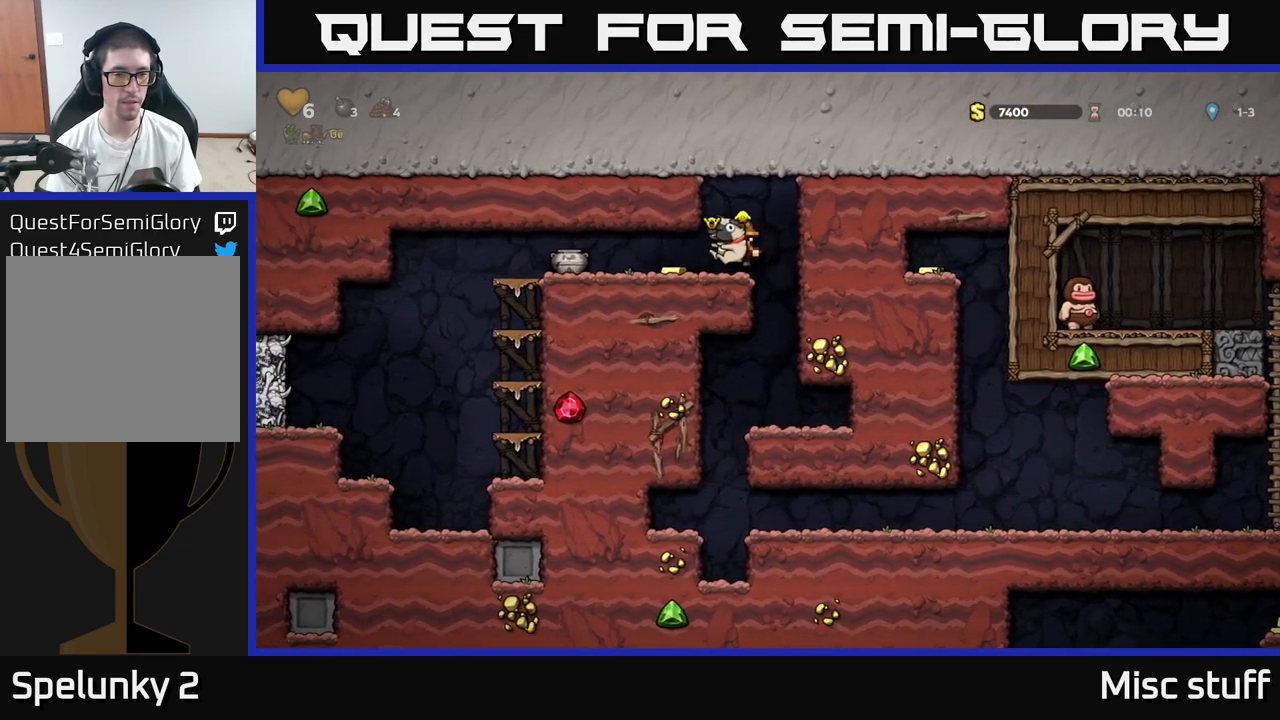
{"buttons": [], "left_stick": "center", "events": [[33, "DPAD_LEFT", "up"], [100, "DPAD_LEFT", "down"], [183, "X", "down"], [217, "DPAD_LEFT", "up"], [250, "X", "up"]]}
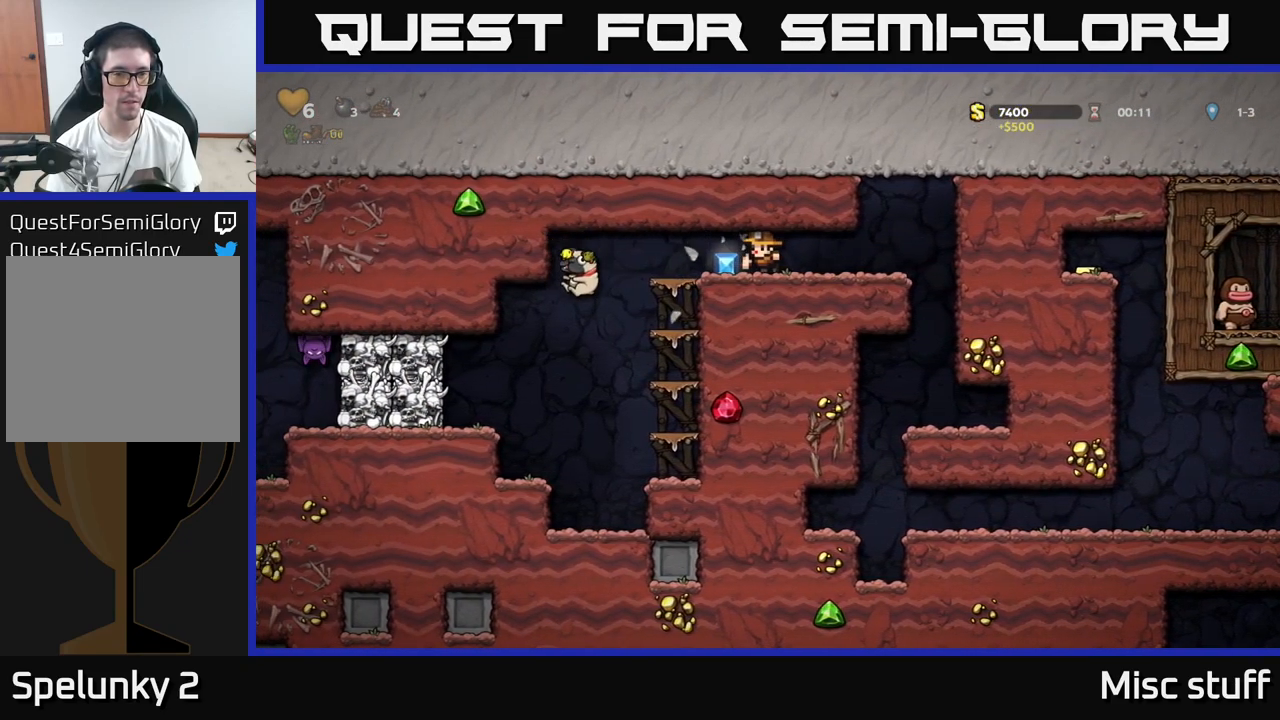
{"buttons": ["DPAD_LEFT"], "left_stick": "center", "events": [[67, "DPAD_LEFT", "down"]]}
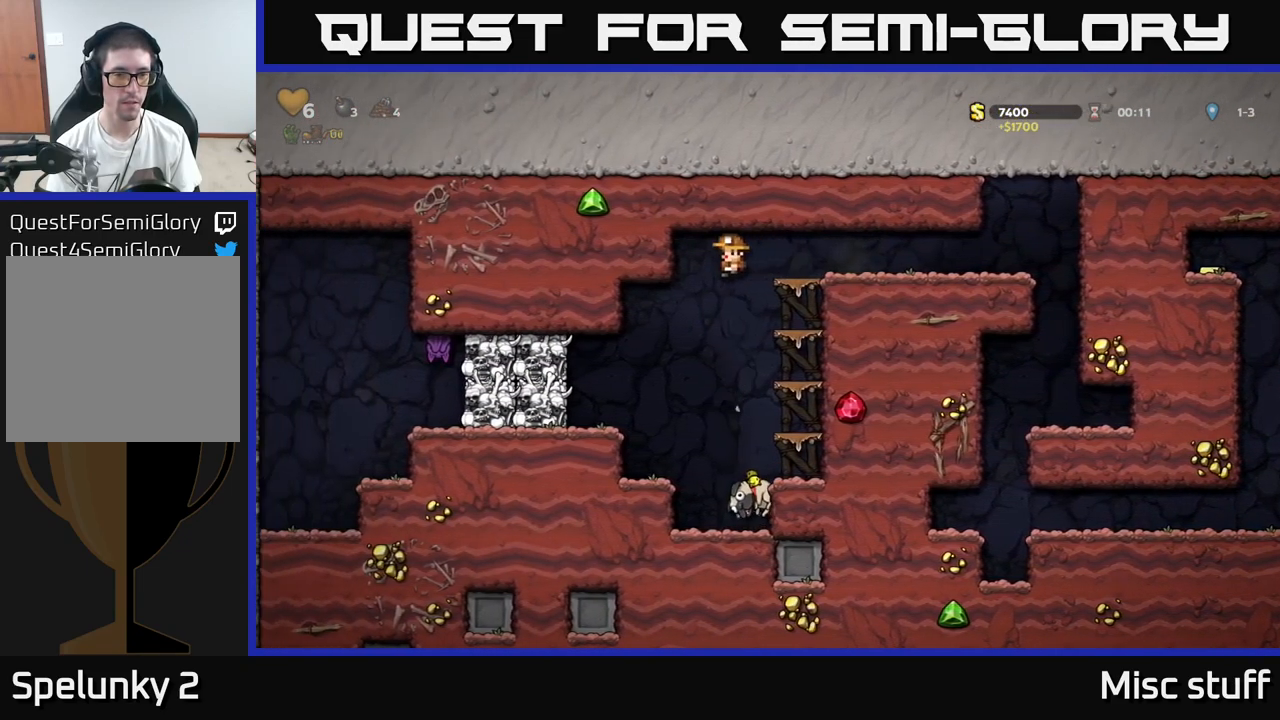
{"buttons": [], "left_stick": "center", "events": [[33, "DPAD_LEFT", "up"], [217, "DPAD_LEFT", "down"], [433, "DPAD_LEFT", "up"]]}
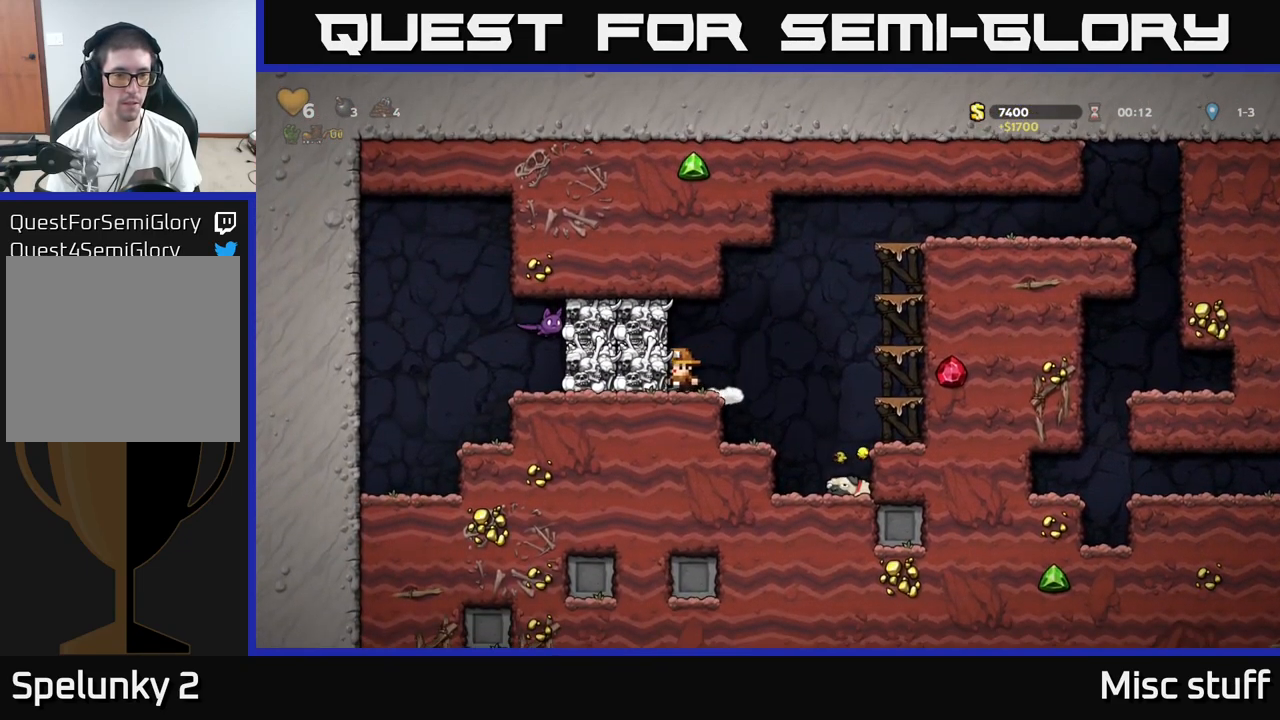
{"buttons": ["DPAD_RIGHT"], "left_stick": "center", "events": [[167, "A", "down"], [183, "X", "down"], [200, "DPAD_LEFT", "down"], [350, "DPAD_LEFT", "up"], [350, "X", "up"], [417, "A", "up"], [500, "DPAD_RIGHT", "down"]]}
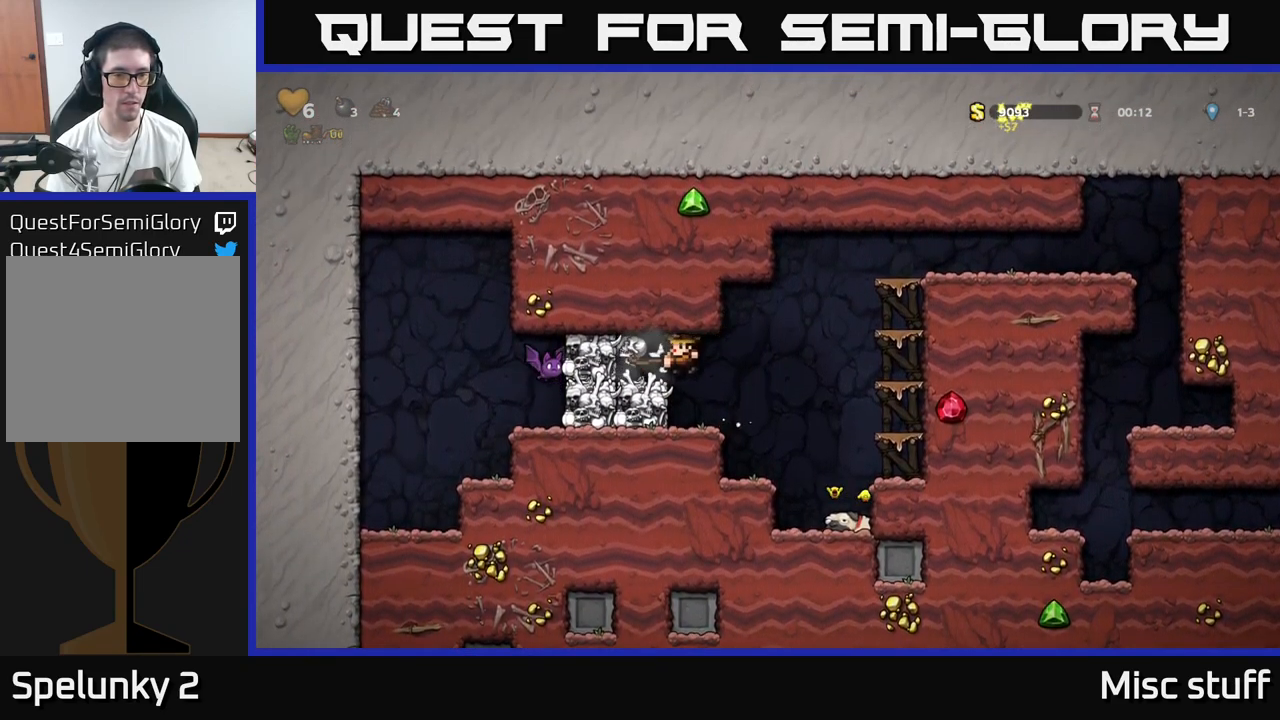
{"buttons": [], "left_stick": "center", "events": [[133, "DPAD_RIGHT", "up"], [233, "DPAD_LEFT", "down"], [417, "DPAD_LEFT", "up"]]}